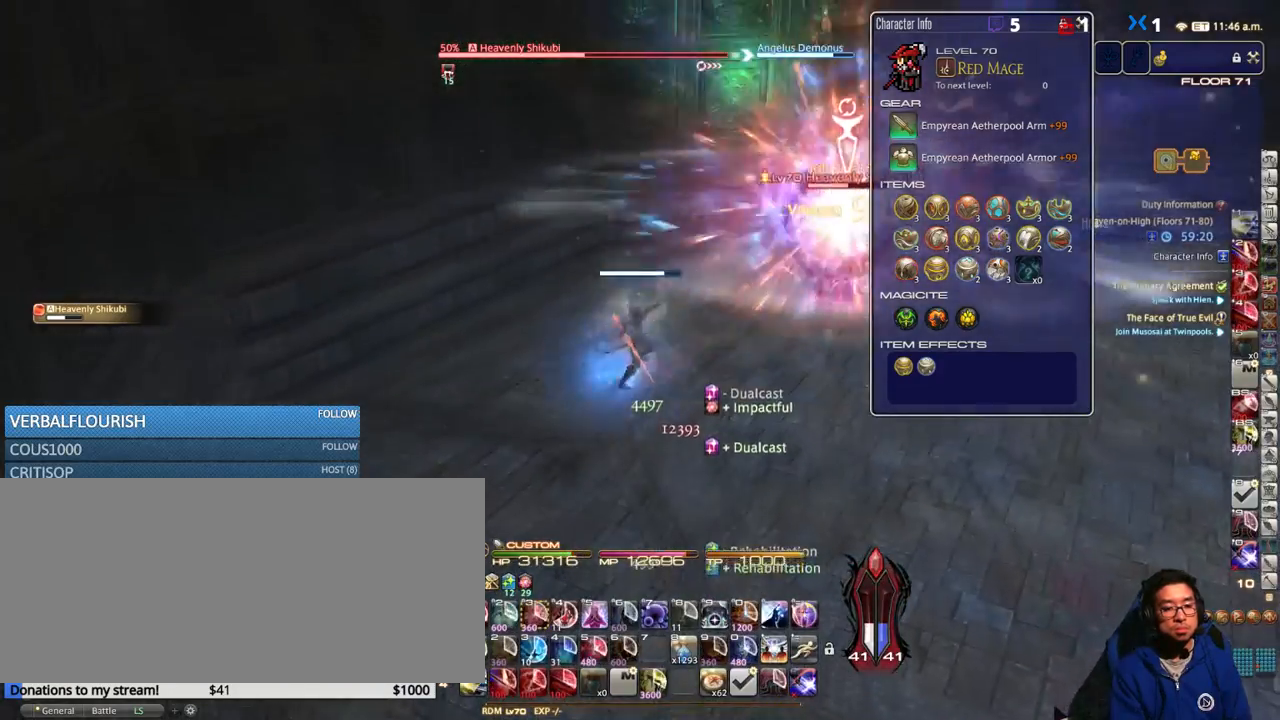
Gameplay with keyboard; each line is a JSON object with the keys held at the frame after it. "events" lists presses ("down") and releases ("up") of ".", "/", "0", "1", "2", "3", "4", "5", "6", "7", "8", "9", "a", "alt_l", "alt_r", "b", "backslash", "backspace", "c", "caps_lock", "comma", "ctrl_l", "ctrl_r", "d", "down", "e", "equals", "escape", "f", "f1", "f10", "f11", "f12", "f2", "f3", "f4", "f5", "f6", "f7", "f8", "f9", "g", "h", "i", "j", "k", "l", "lbracket", "left", "m", "minus", "n", "o", "p", "q", "quote", "r", "rbracket", "return", "right", "s", "semicolon", "shift_l", "shift_r", "space", "super_l", "super_r", "t", "tab", "tilde", "u", "up", "v", "w", "x", "y" and "z" between this image and that frame as [ms after this image, input, new state], when the widget could be followed in between. No other keys are recorded. Mouse input is not recorded.
{"keys": ["s"], "events": [[34, "shift_r", "down"], [134, "minus", "down"], [167, "shift_r", "up"], [217, "minus", "up"]]}
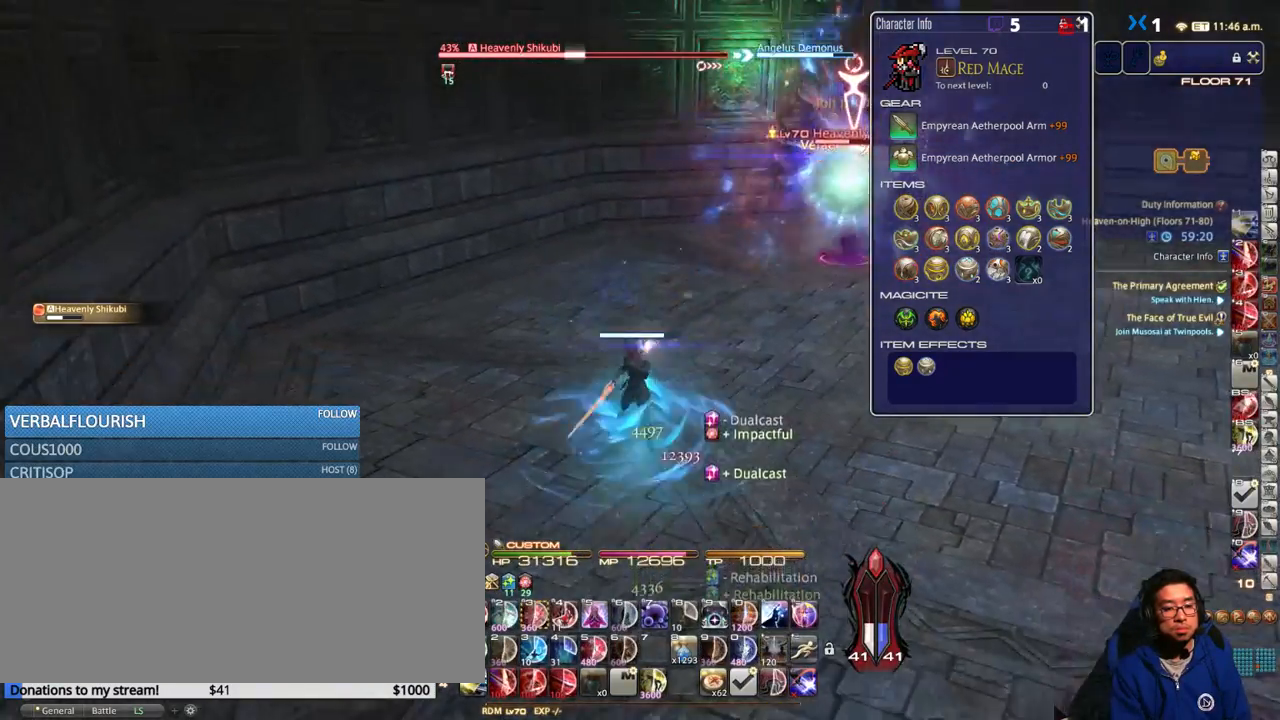
{"keys": ["d", "s"], "events": [[84, "d", "down"], [184, "space", "down"], [217, "alt_r", "down"], [300, "minus", "down"], [334, "space", "up"], [384, "minus", "up"], [434, "alt_r", "up"]]}
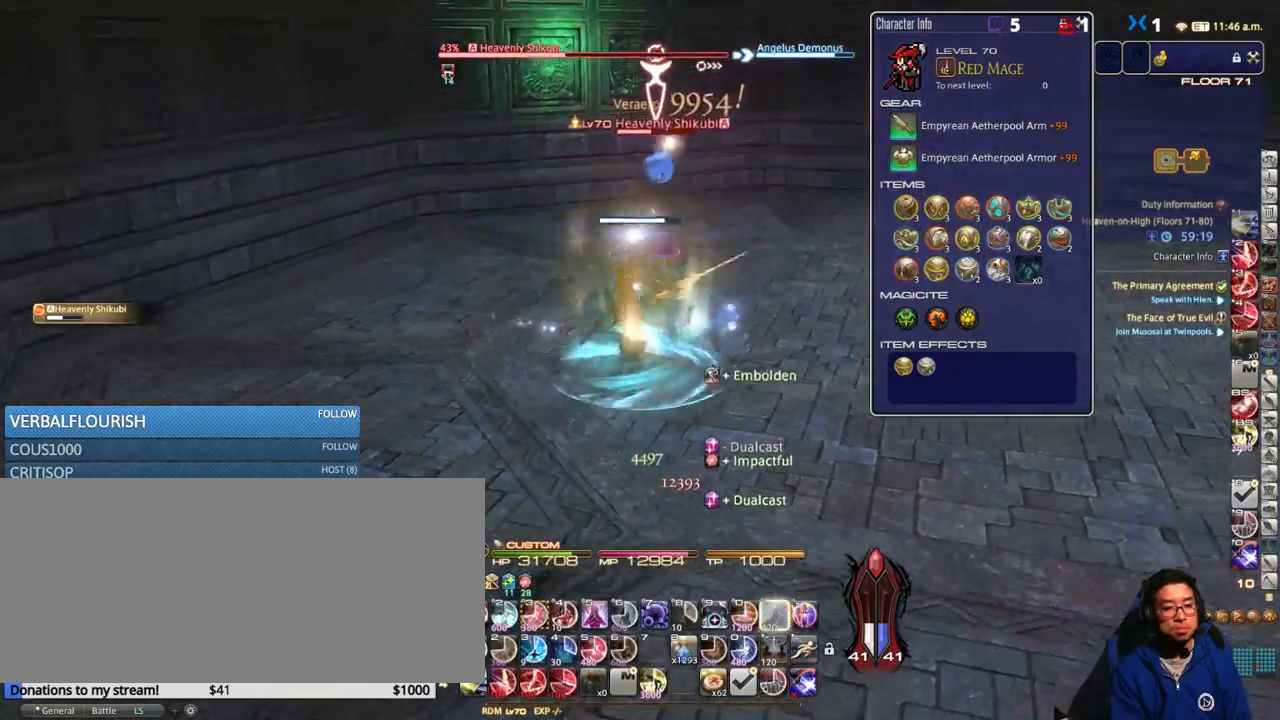
{"keys": ["d", "shift_r"], "events": [[167, "rbracket", "down"], [267, "rbracket", "up"], [267, "s", "up"], [484, "shift_r", "down"]]}
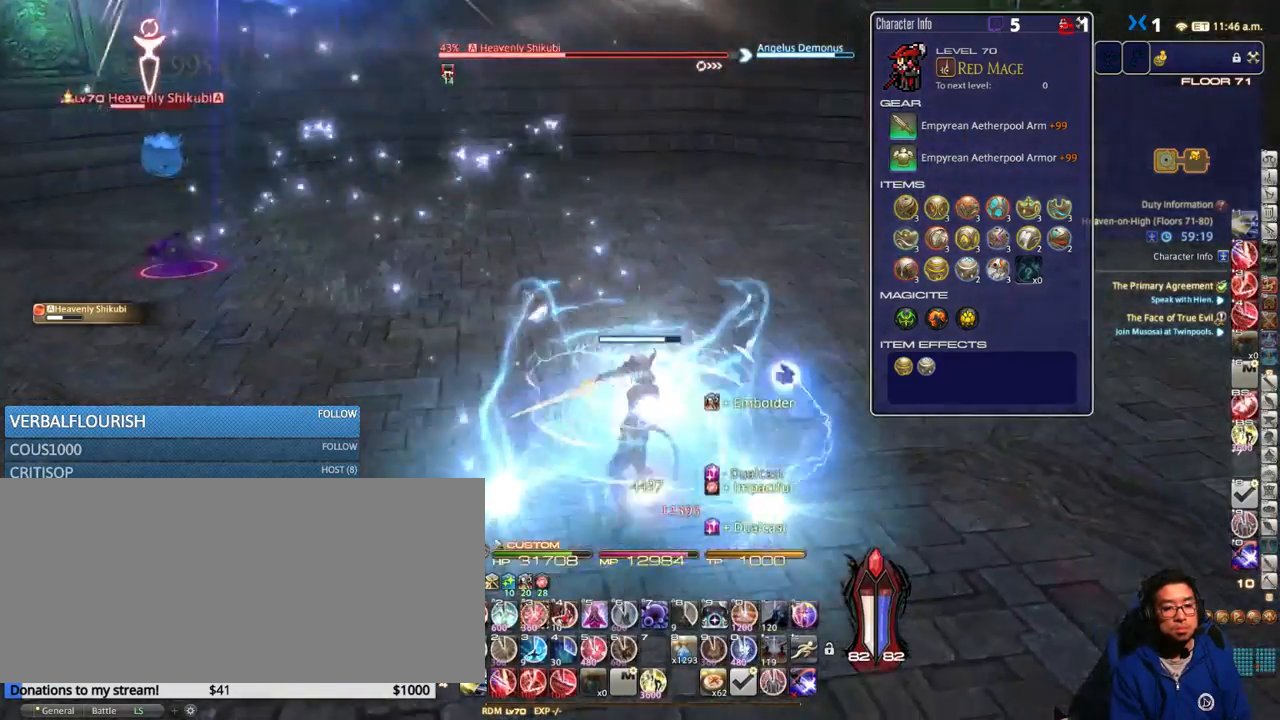
{"keys": ["d"], "events": [[117, "1", "down"], [234, "1", "up"], [234, "shift_r", "up"], [367, "rbracket", "down"], [500, "rbracket", "up"]]}
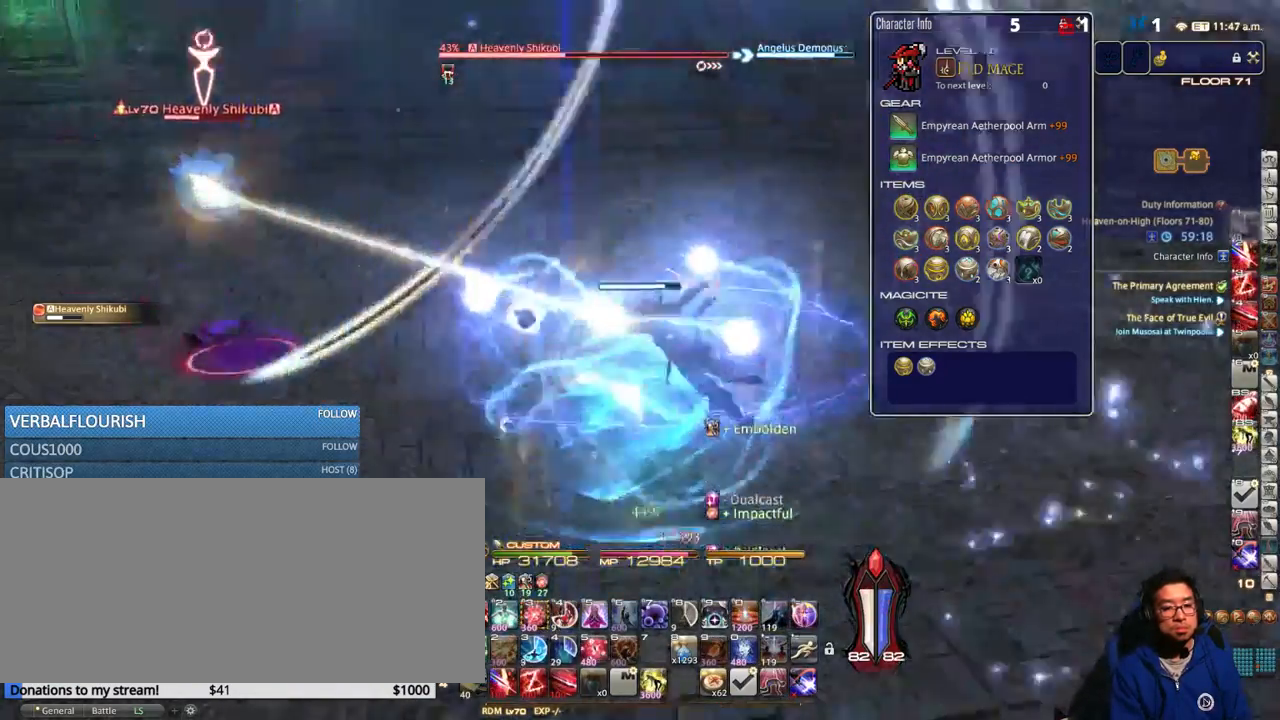
{"keys": ["shift_r"], "events": [[67, "lbracket", "down"], [67, "s", "down"], [167, "lbracket", "up"], [167, "s", "up"], [300, "d", "up"], [317, "shift_r", "down"], [417, "2", "down"], [467, "2", "up"]]}
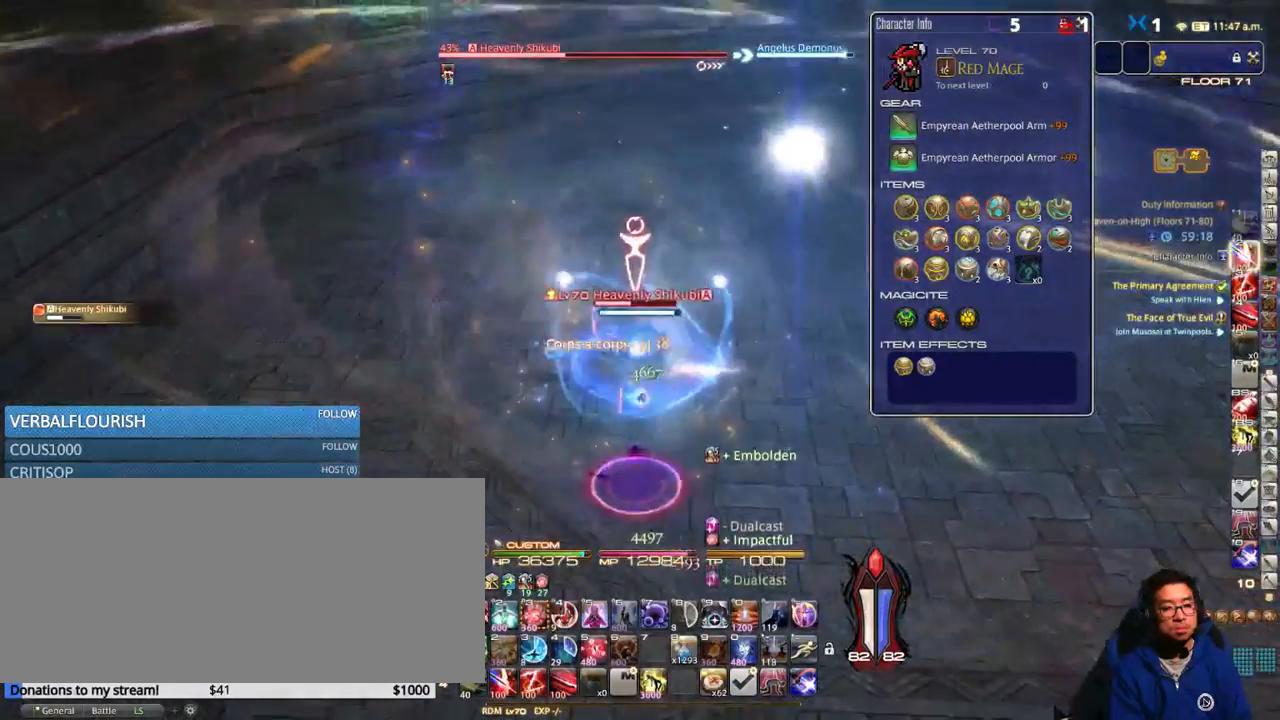
{"keys": ["rbracket"], "events": [[67, "2", "down"], [150, "2", "up"], [167, "2", "down"], [267, "2", "up"], [284, "shift_r", "up"], [417, "rbracket", "down"]]}